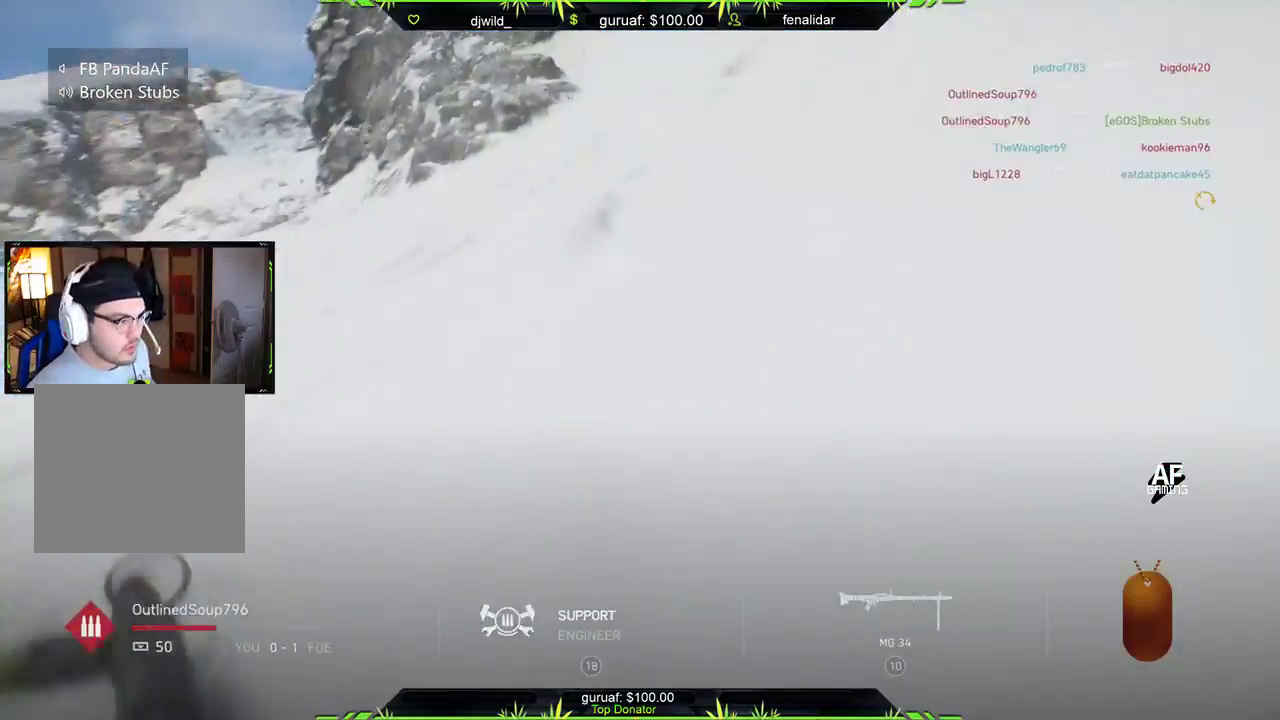
Gameplay with a controller (Xbox layout); each line is a JSON object with the inputs held at the frame after it. "events" lists button and stick changes between this image and that frame as [ms after this image, input, new state], when the widget could be followed in between.
{"buttons": [], "left_stick": "center", "right_stick": "center", "events": []}
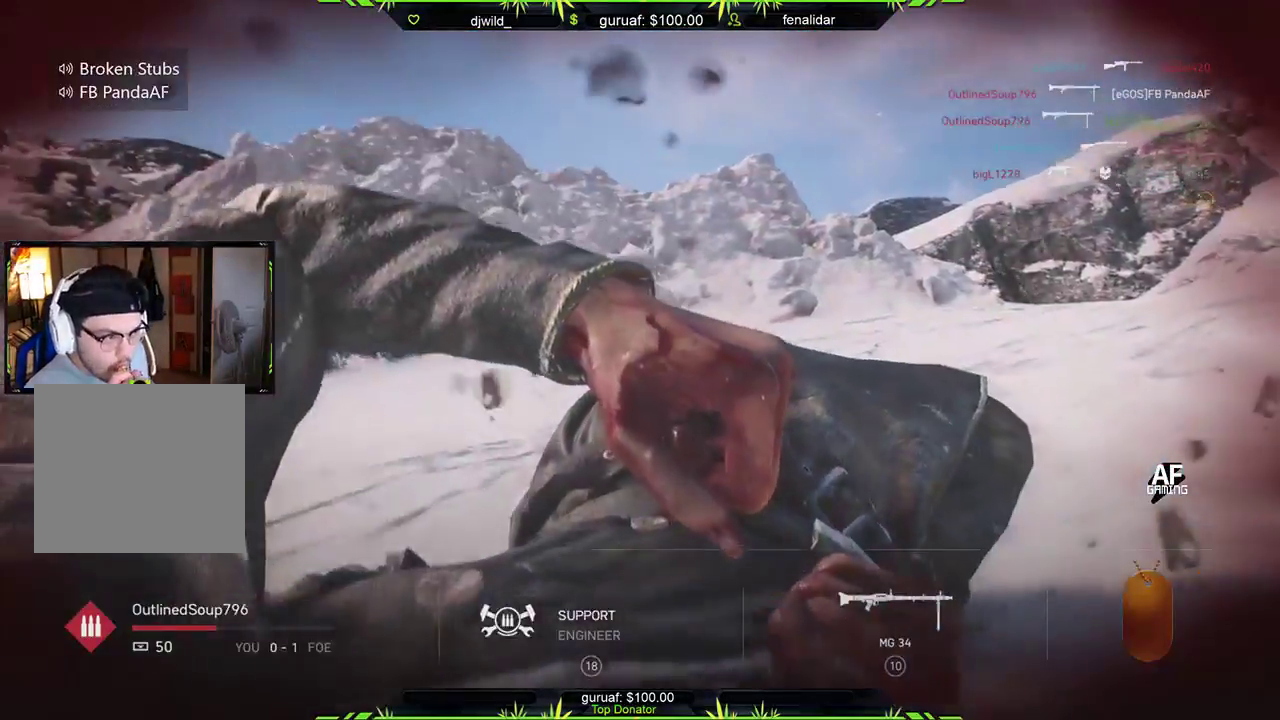
{"buttons": [], "left_stick": "center", "right_stick": "center", "events": []}
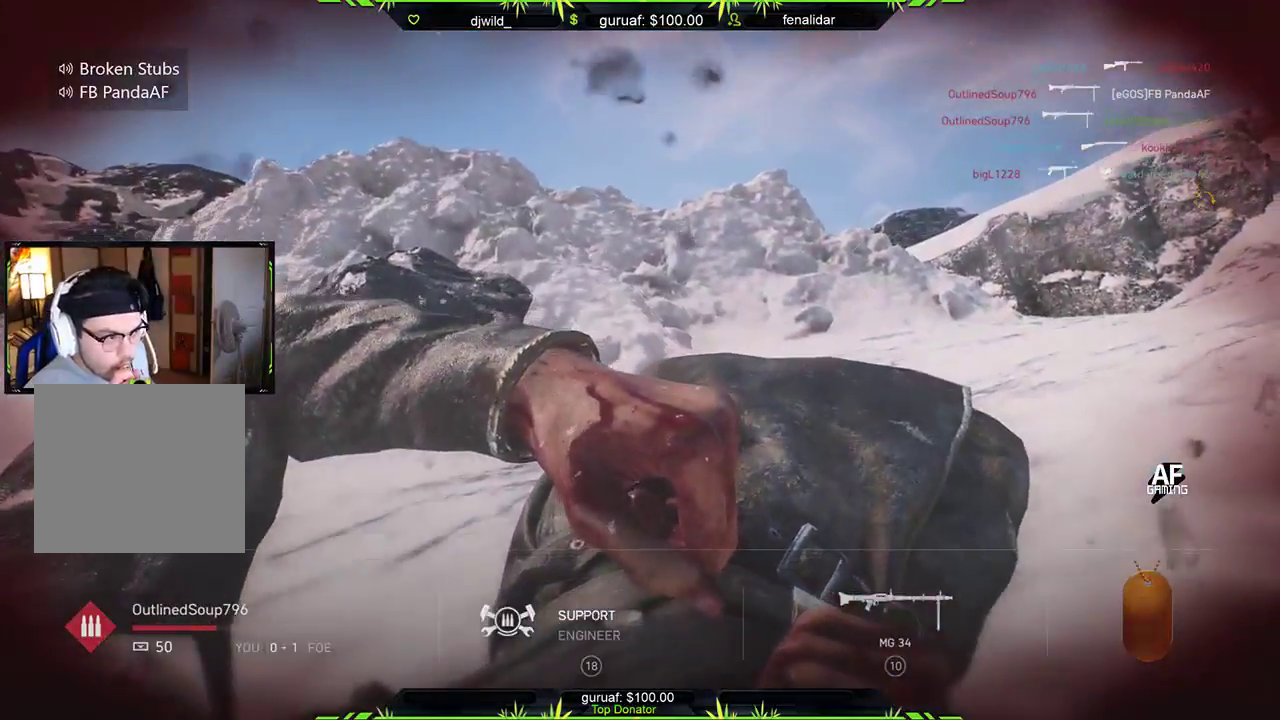
{"buttons": [], "left_stick": "center", "right_stick": "center", "events": []}
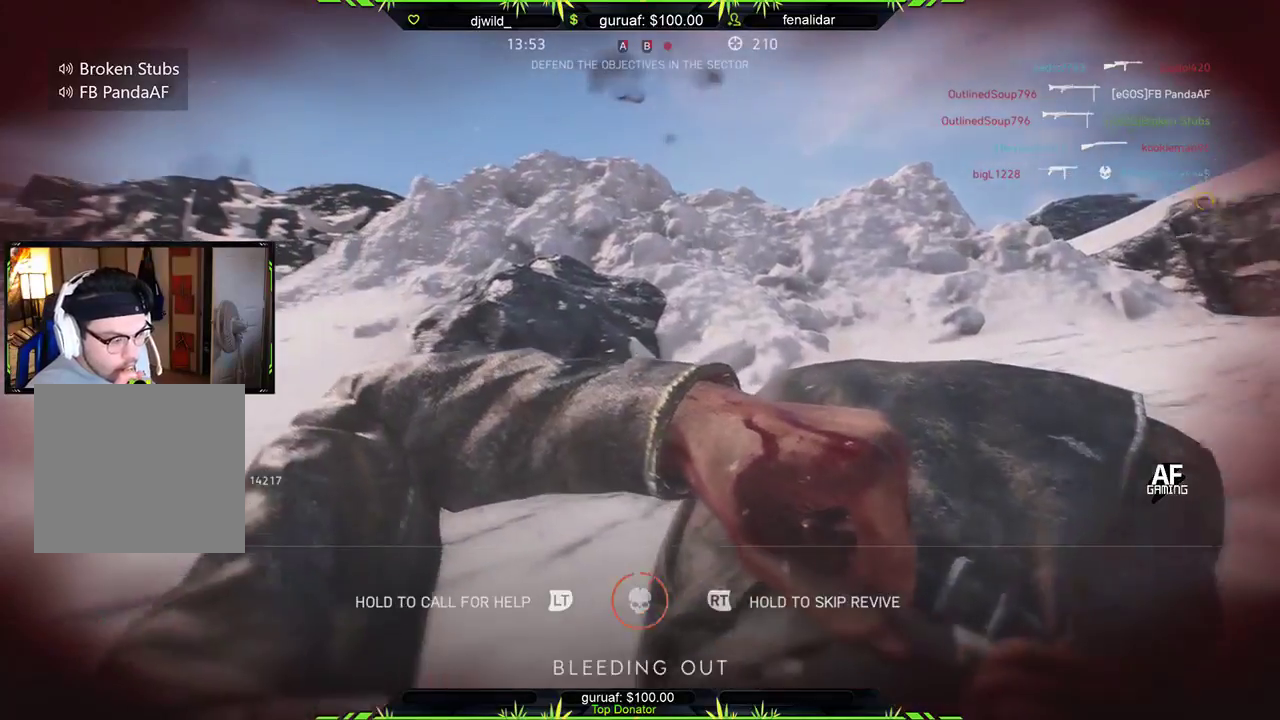
{"buttons": [], "left_stick": "center", "right_stick": "center", "events": []}
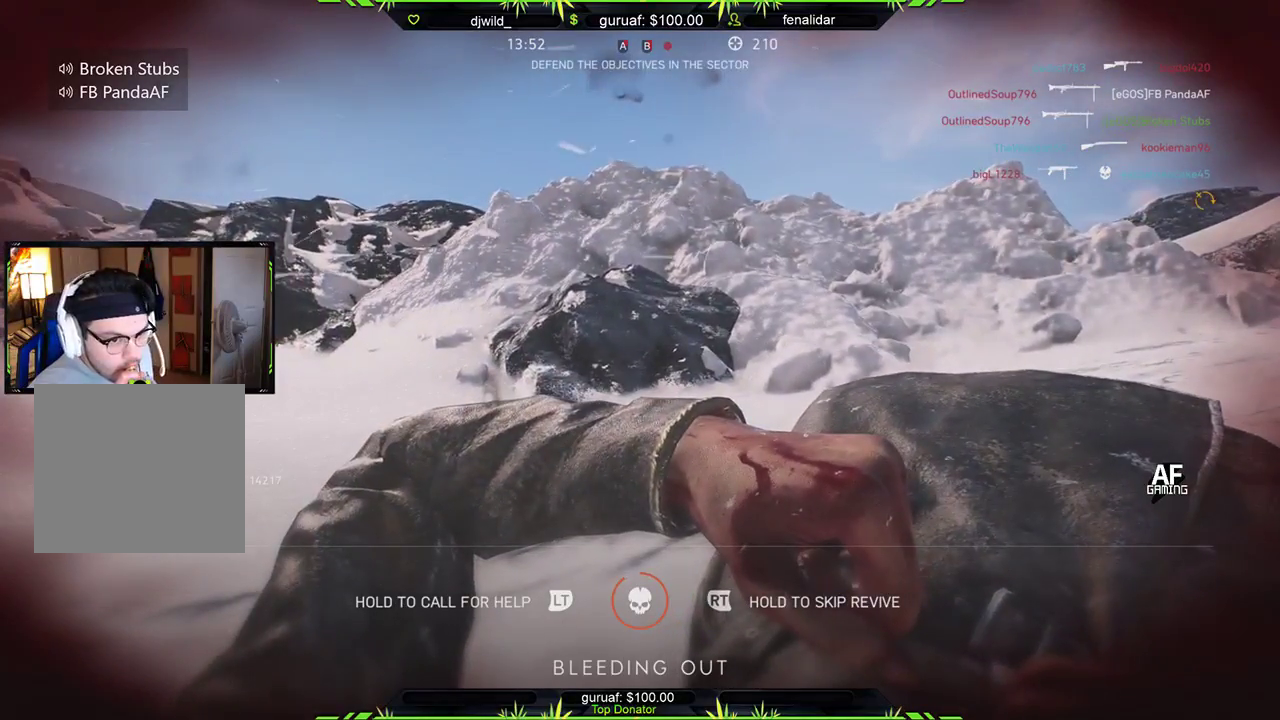
{"buttons": [], "left_stick": "center", "right_stick": "center", "events": []}
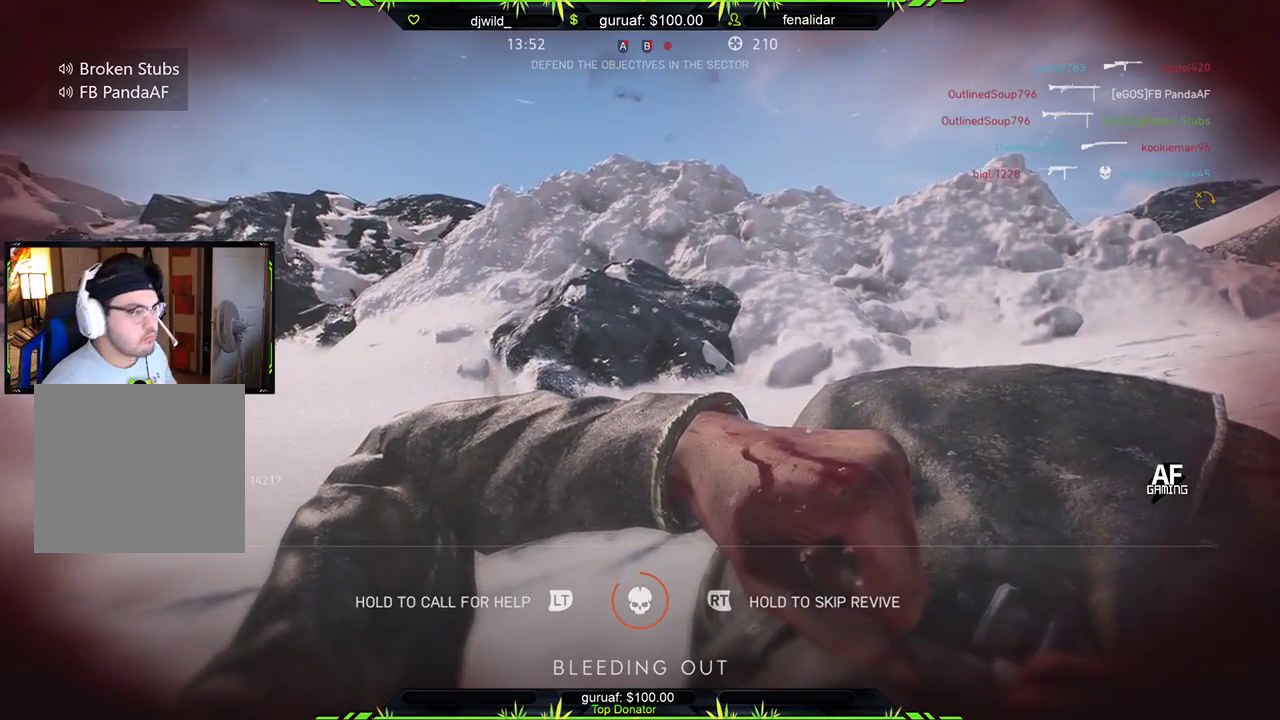
{"buttons": [], "left_stick": "center", "right_stick": "center", "events": []}
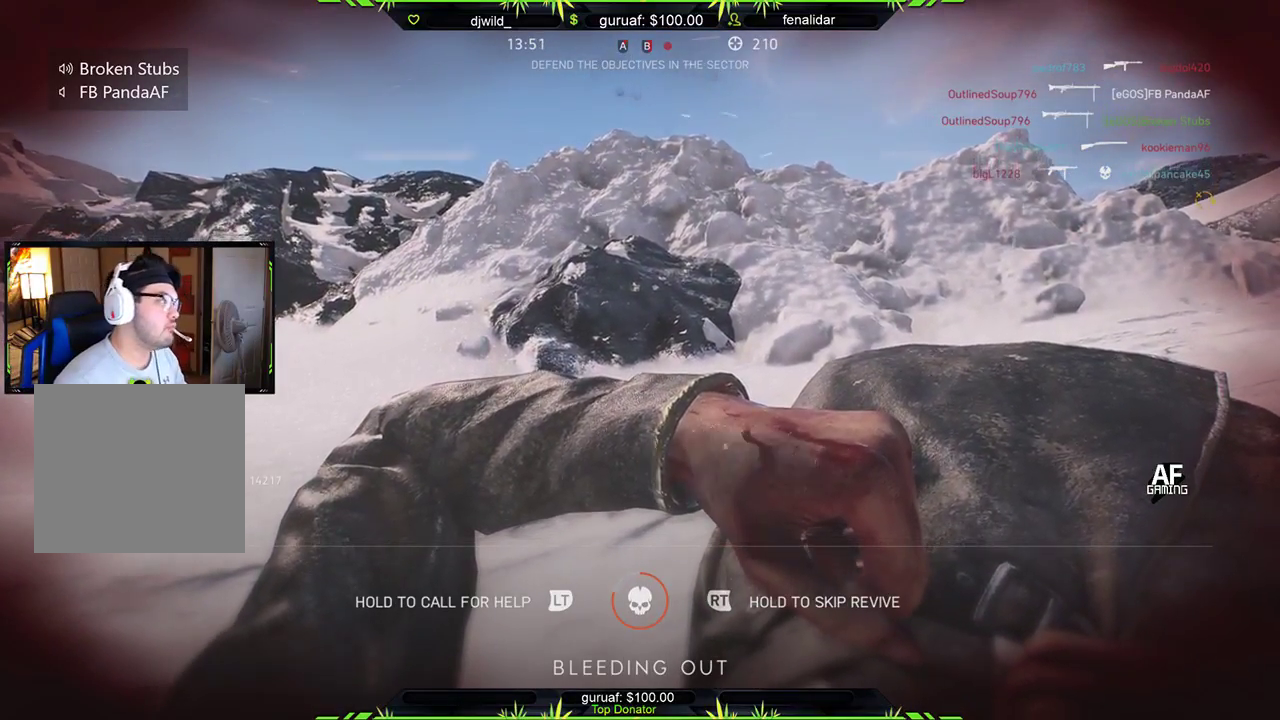
{"buttons": ["R2"], "left_stick": "center", "right_stick": "center", "events": [[500, "R2", "down"]]}
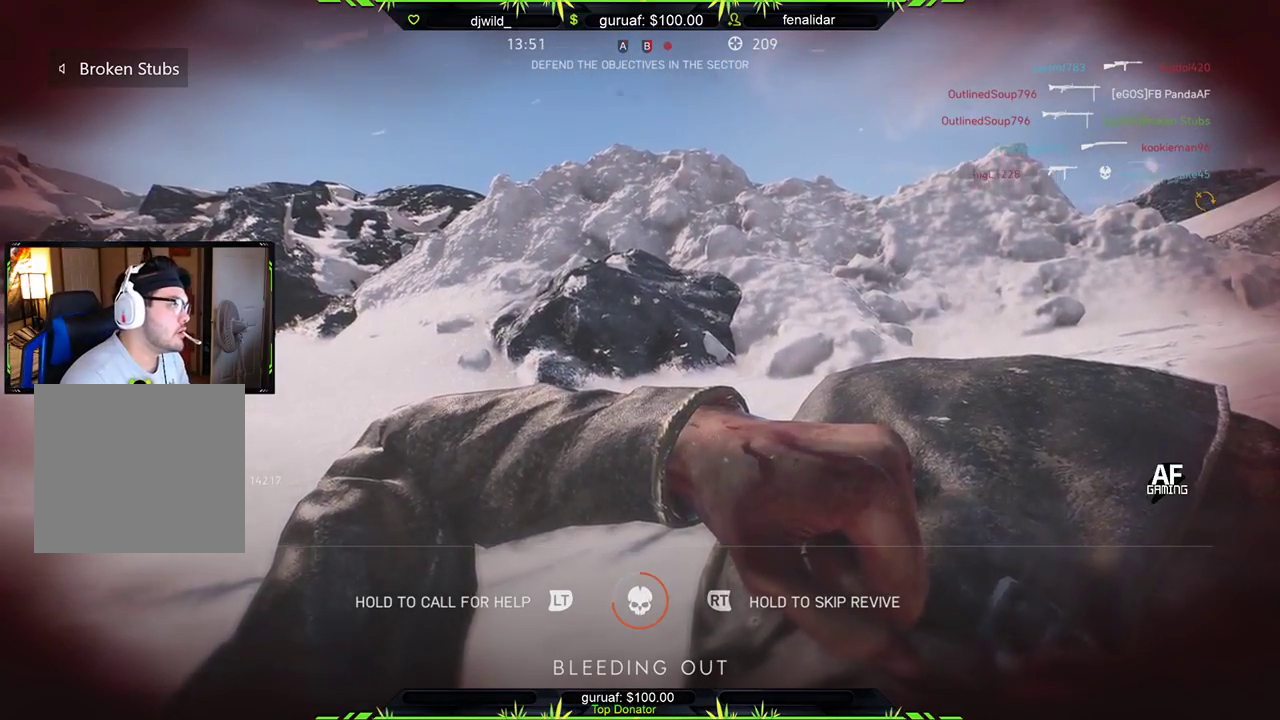
{"buttons": ["R2"], "left_stick": "center", "right_stick": "center", "events": [[33, "right_stick", "up"], [117, "right_stick", "center"]]}
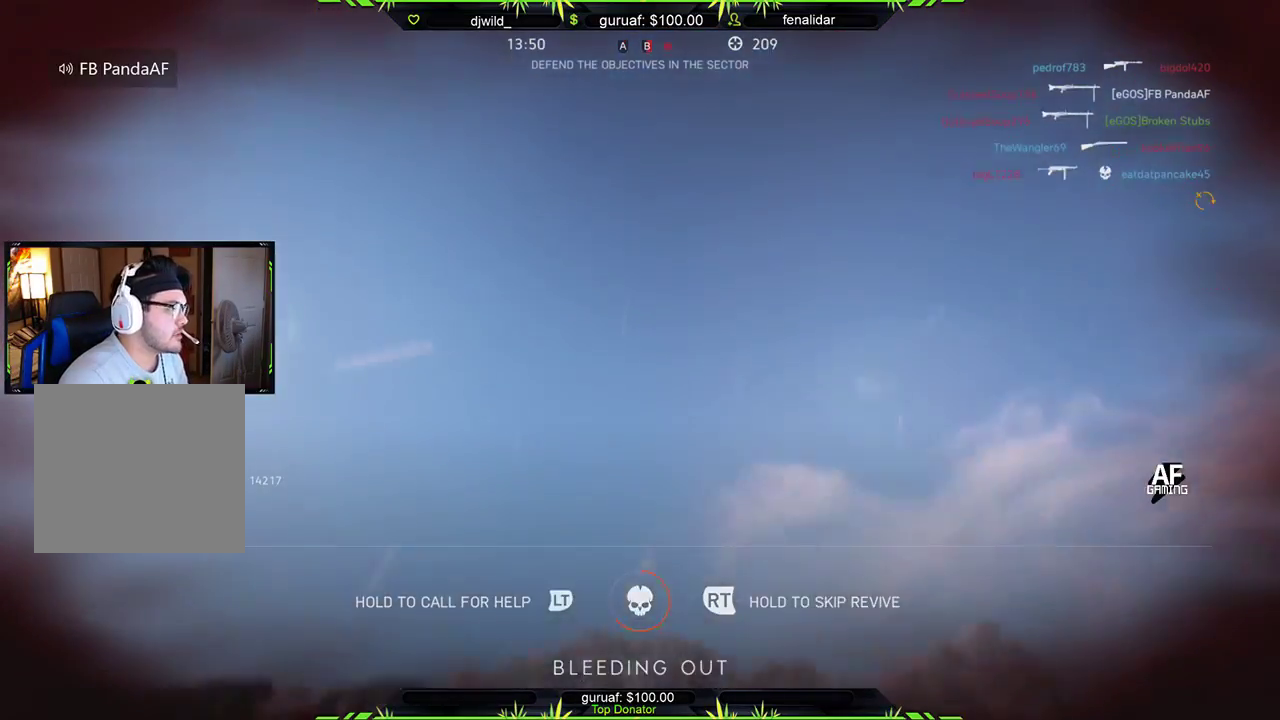
{"buttons": ["R2"], "left_stick": "center", "right_stick": "center", "events": []}
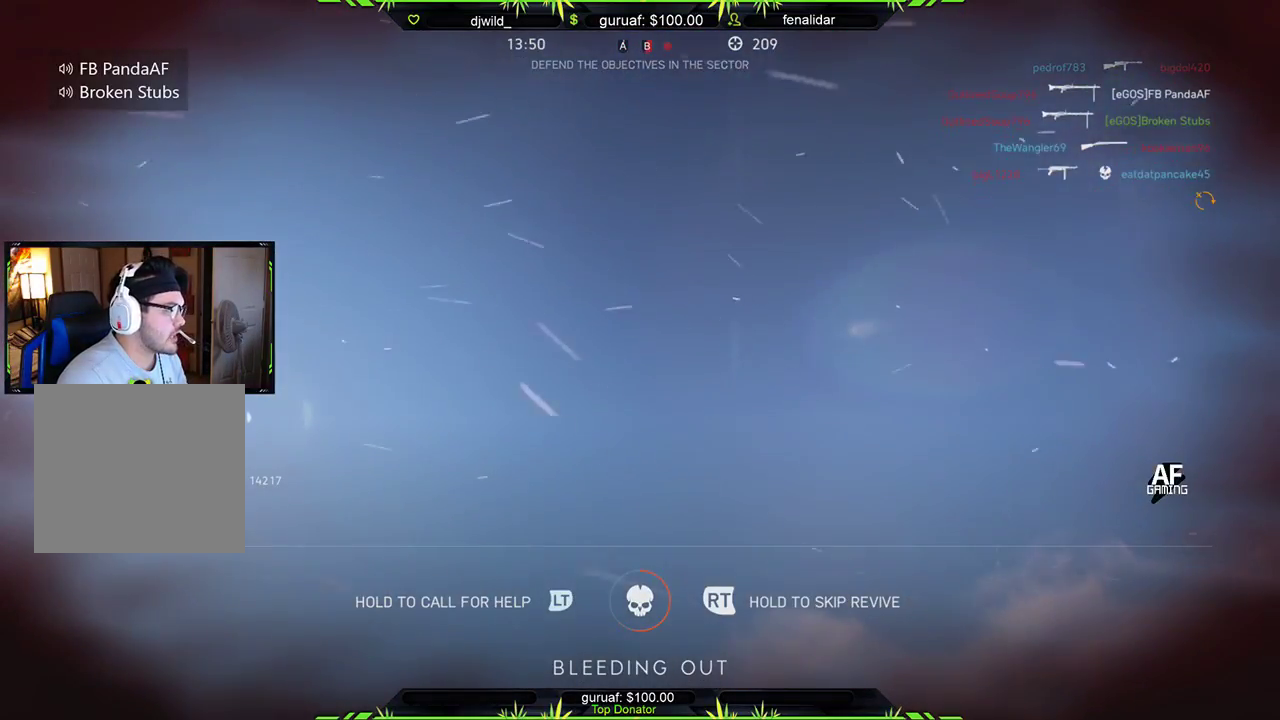
{"buttons": ["R2"], "left_stick": "center", "right_stick": "center", "events": []}
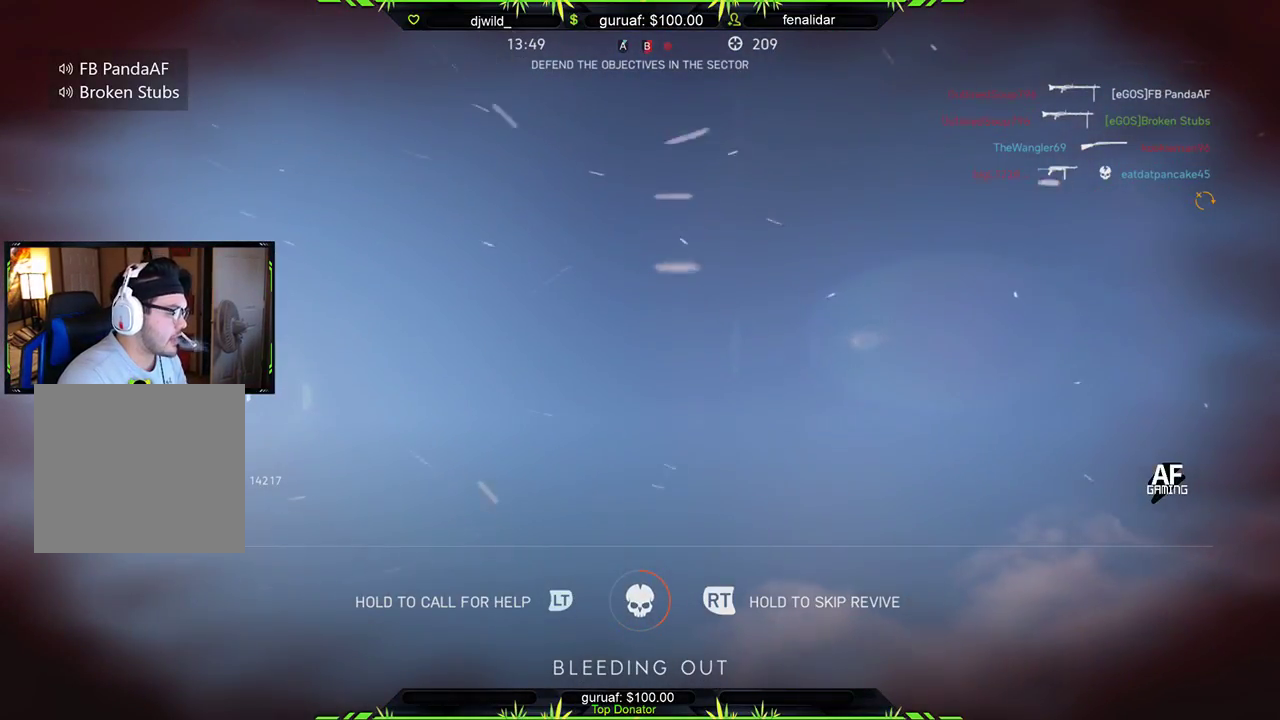
{"buttons": ["R2"], "left_stick": "center", "right_stick": "center", "events": []}
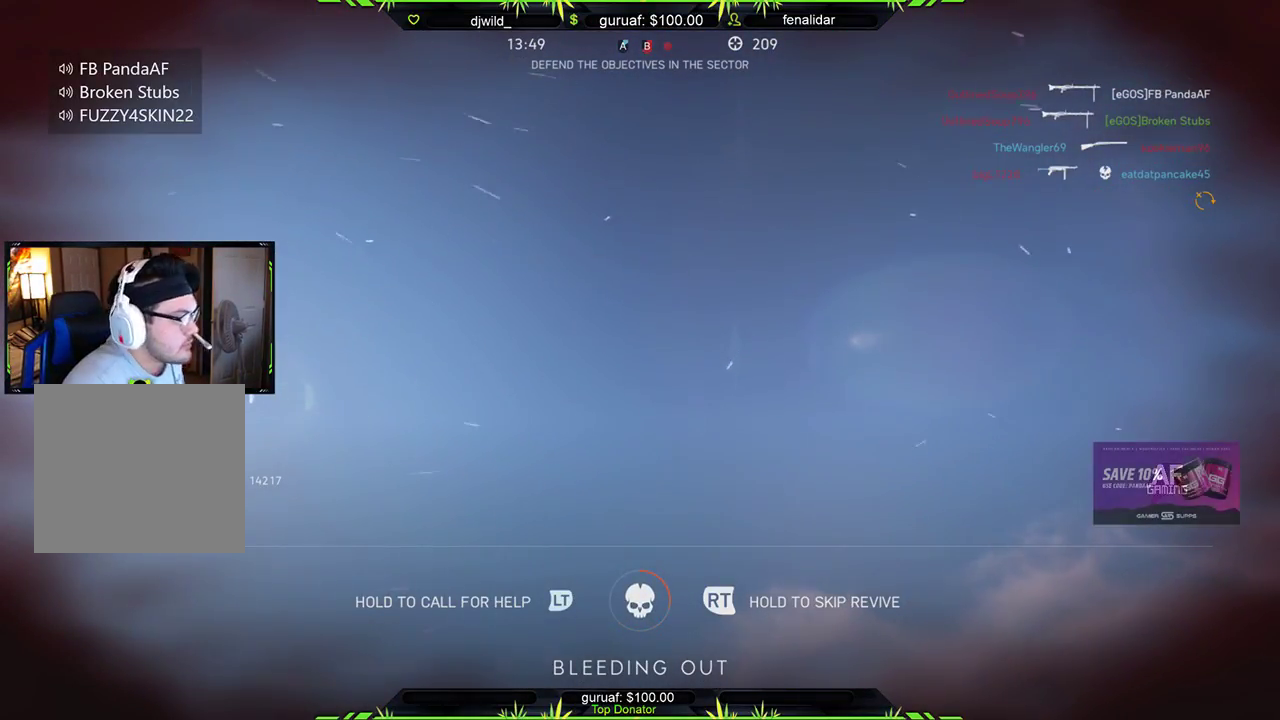
{"buttons": ["R2"], "left_stick": "center", "right_stick": "center", "events": []}
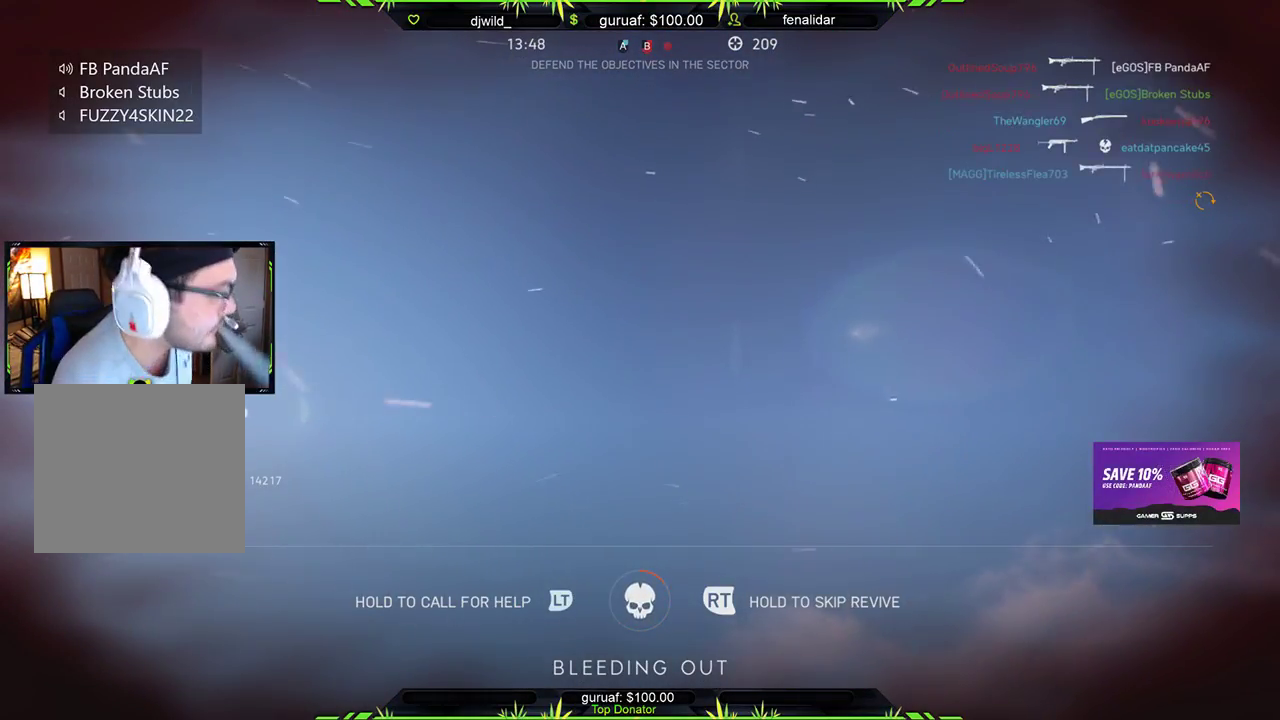
{"buttons": ["R2"], "left_stick": "center", "right_stick": "center", "events": []}
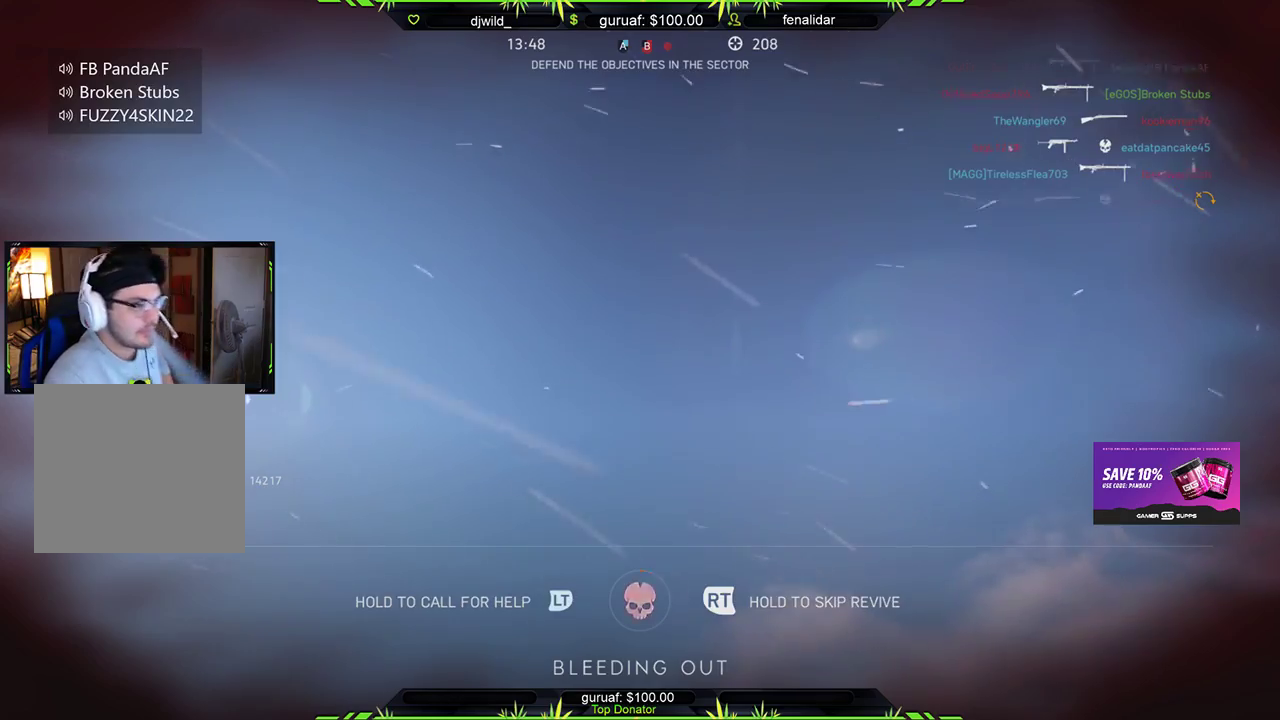
{"buttons": ["A"], "left_stick": "center", "right_stick": "center", "events": [[133, "R2", "up"], [467, "A", "down"]]}
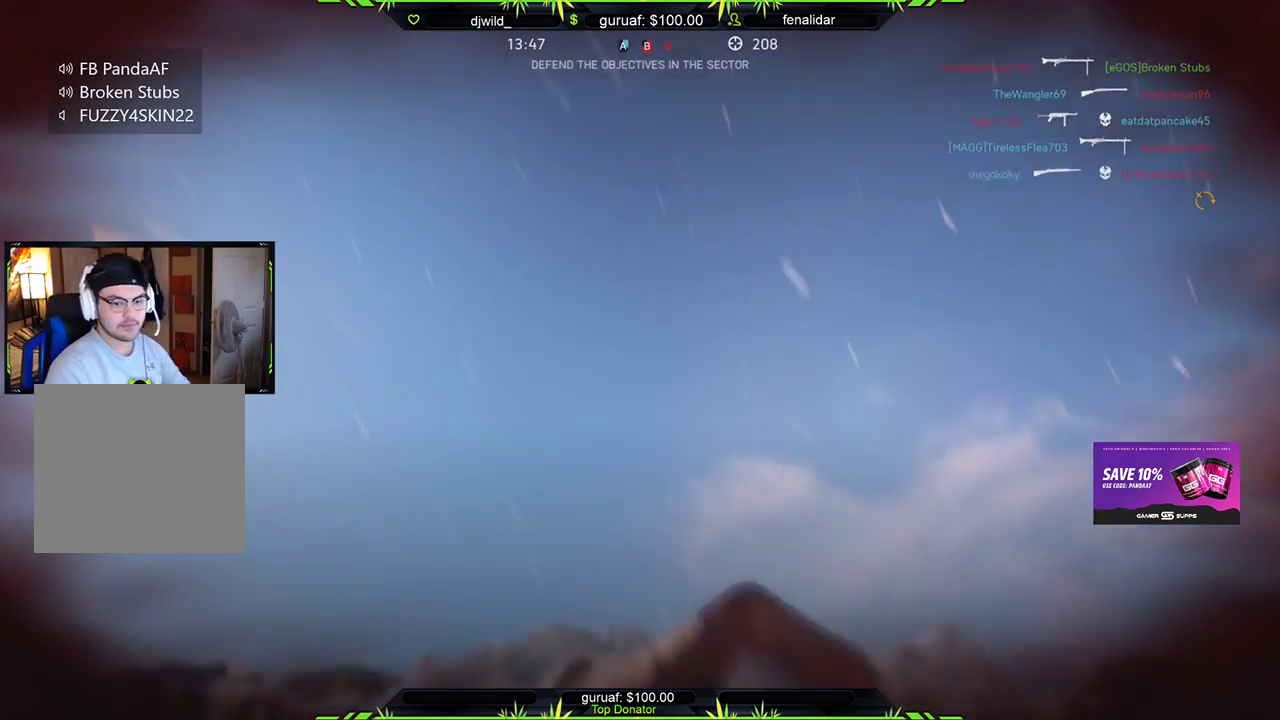
{"buttons": [], "left_stick": "center", "right_stick": "center", "events": [[67, "A", "up"], [183, "A", "down"], [300, "A", "up"], [400, "A", "down"], [483, "A", "up"]]}
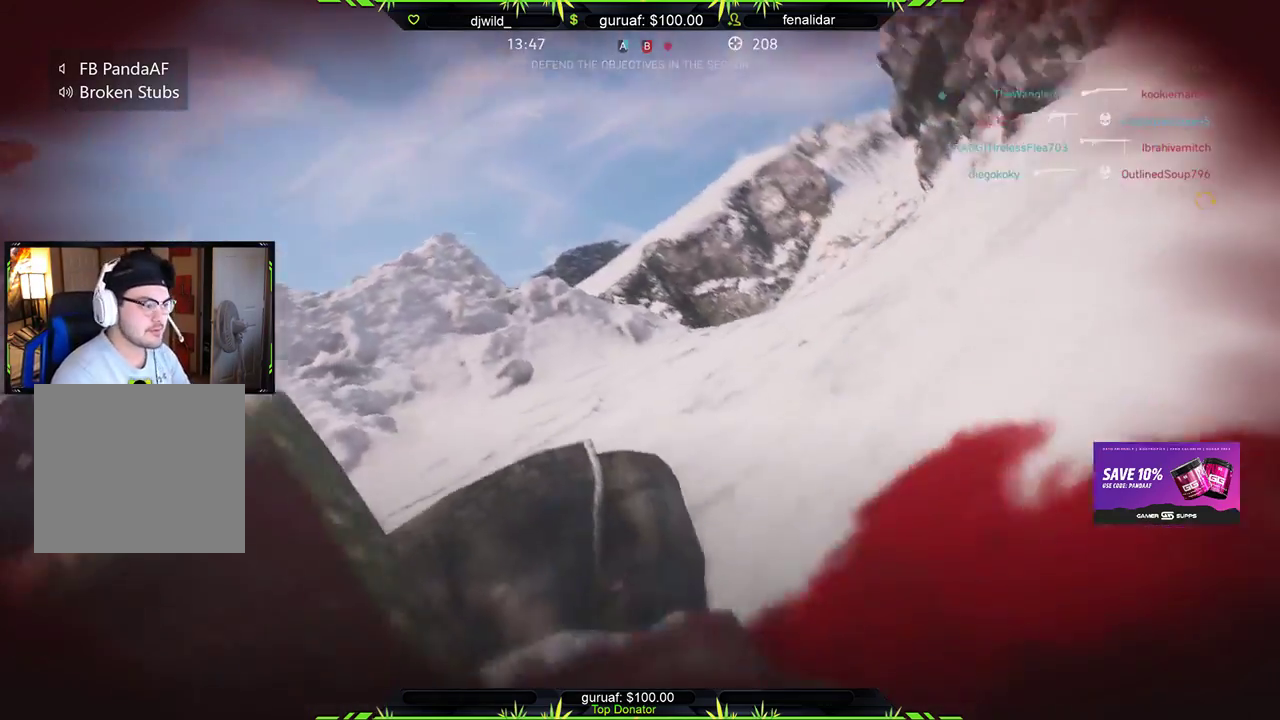
{"buttons": [], "left_stick": "center", "right_stick": "center", "events": [[117, "A", "down"], [217, "A", "up"], [317, "A", "down"], [400, "A", "up"]]}
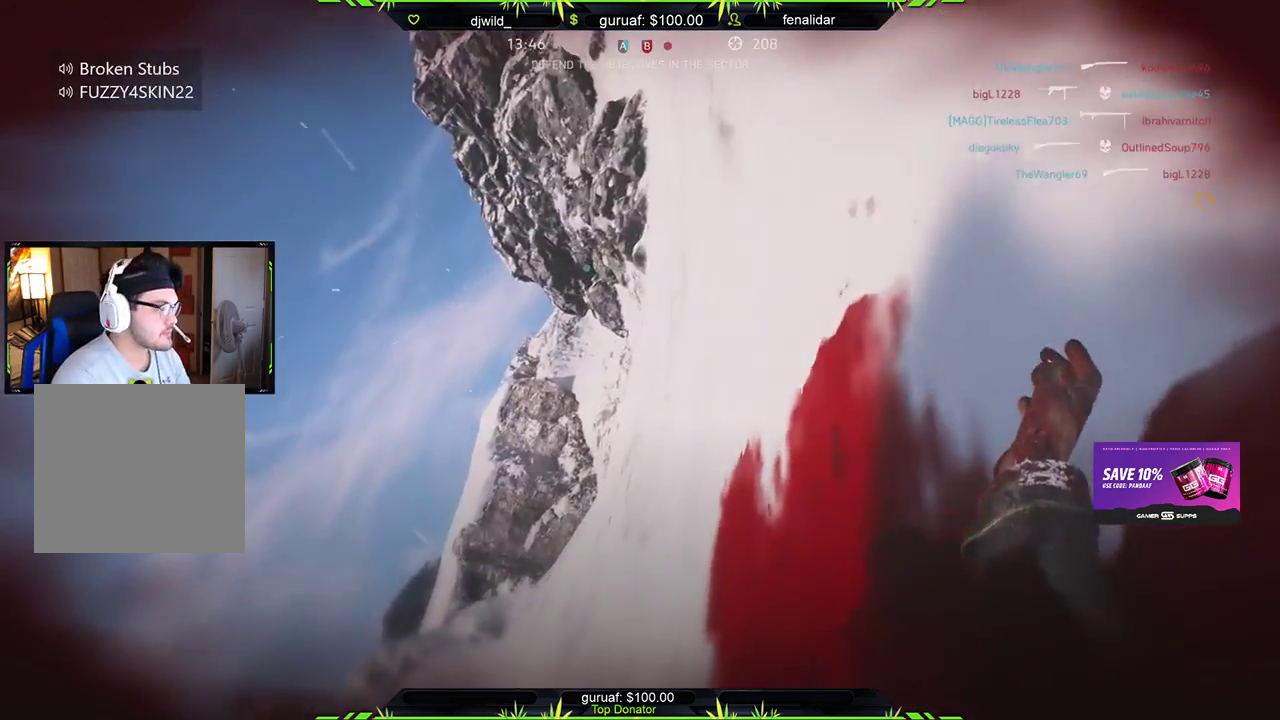
{"buttons": [], "left_stick": "center", "right_stick": "center", "events": [[250, "A", "down"], [400, "A", "up"]]}
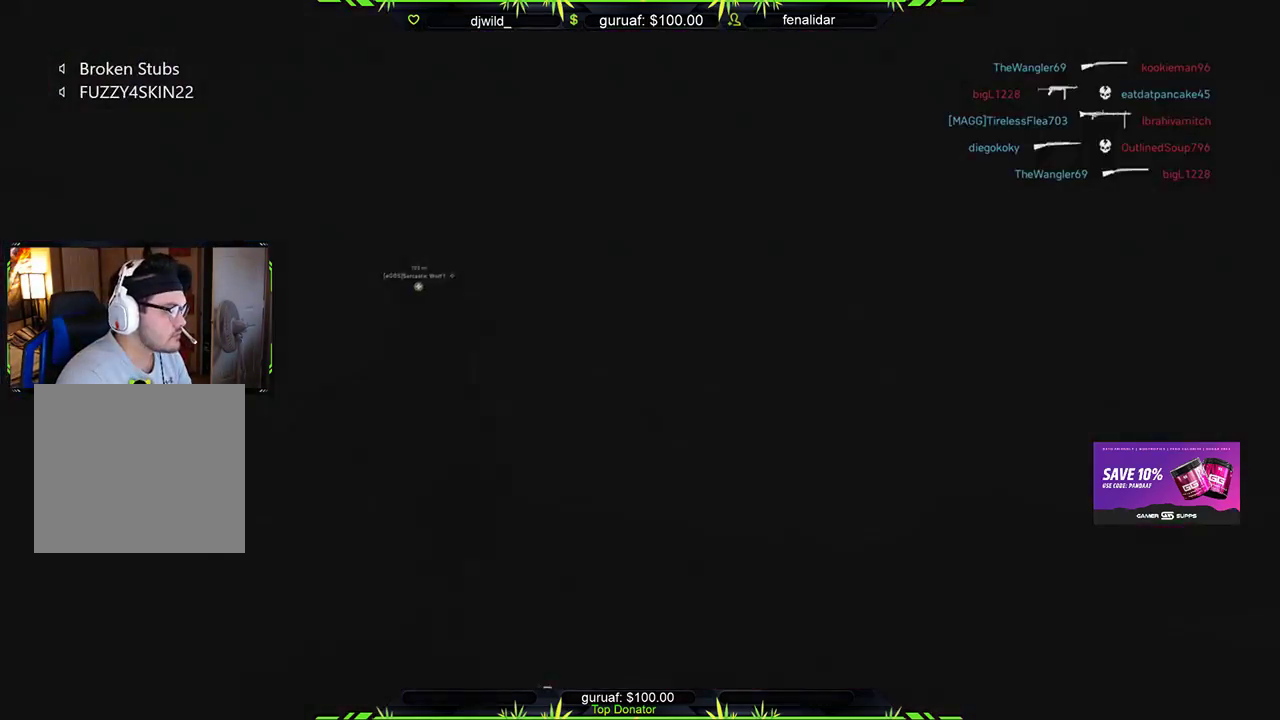
{"buttons": [], "left_stick": "center", "right_stick": "center", "events": [[100, "A", "down"], [217, "A", "up"], [383, "A", "down"], [467, "A", "up"]]}
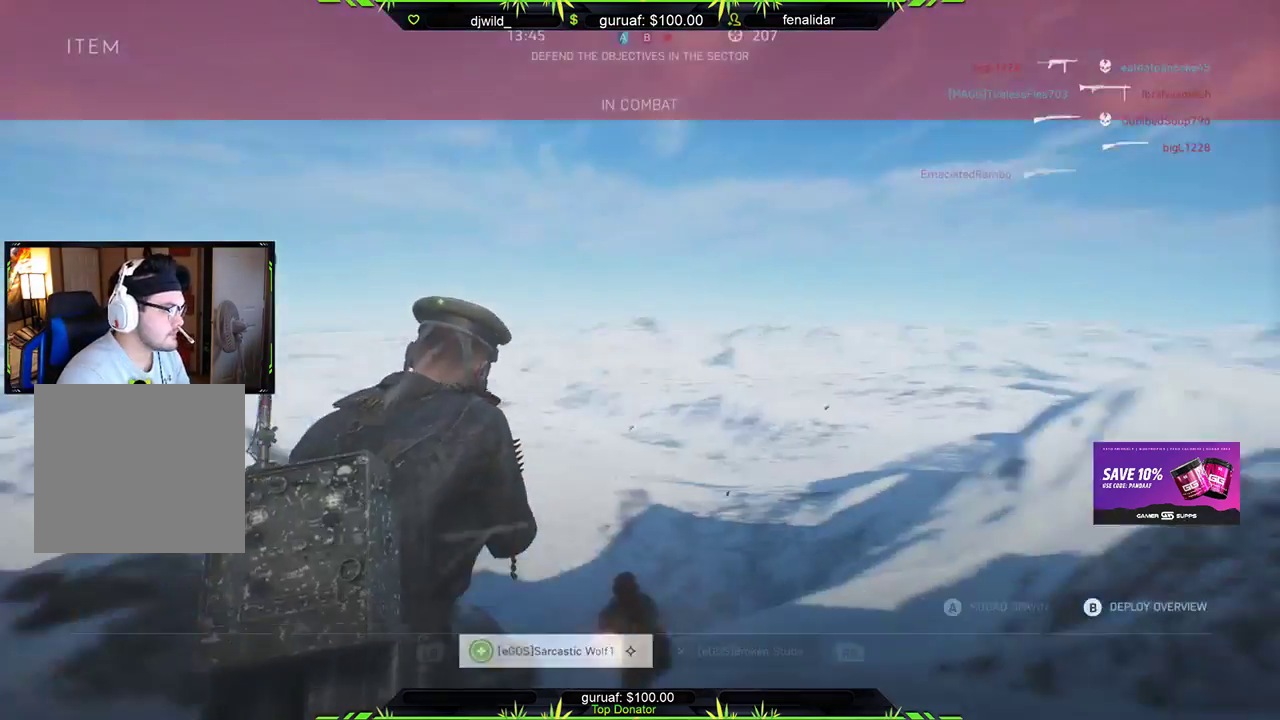
{"buttons": [], "left_stick": "center", "right_stick": "center", "events": []}
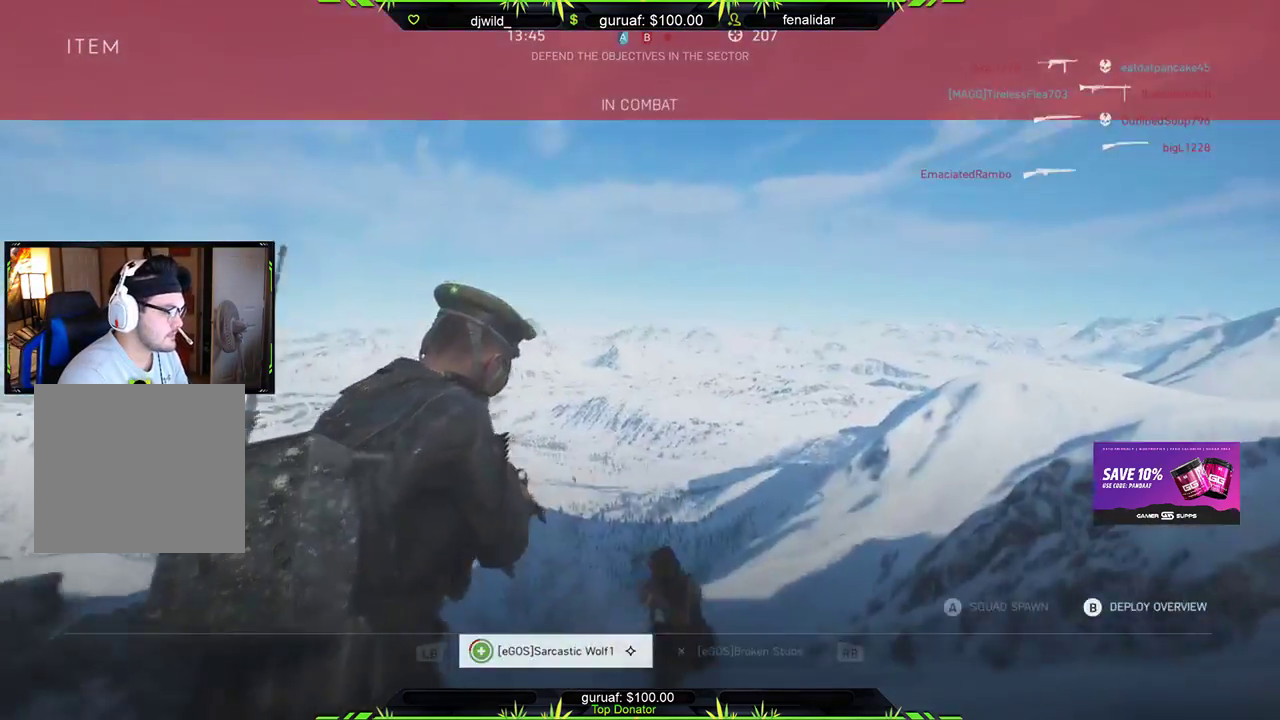
{"buttons": [], "left_stick": "center", "right_stick": "center", "events": [[217, "B", "down"], [333, "B", "up"]]}
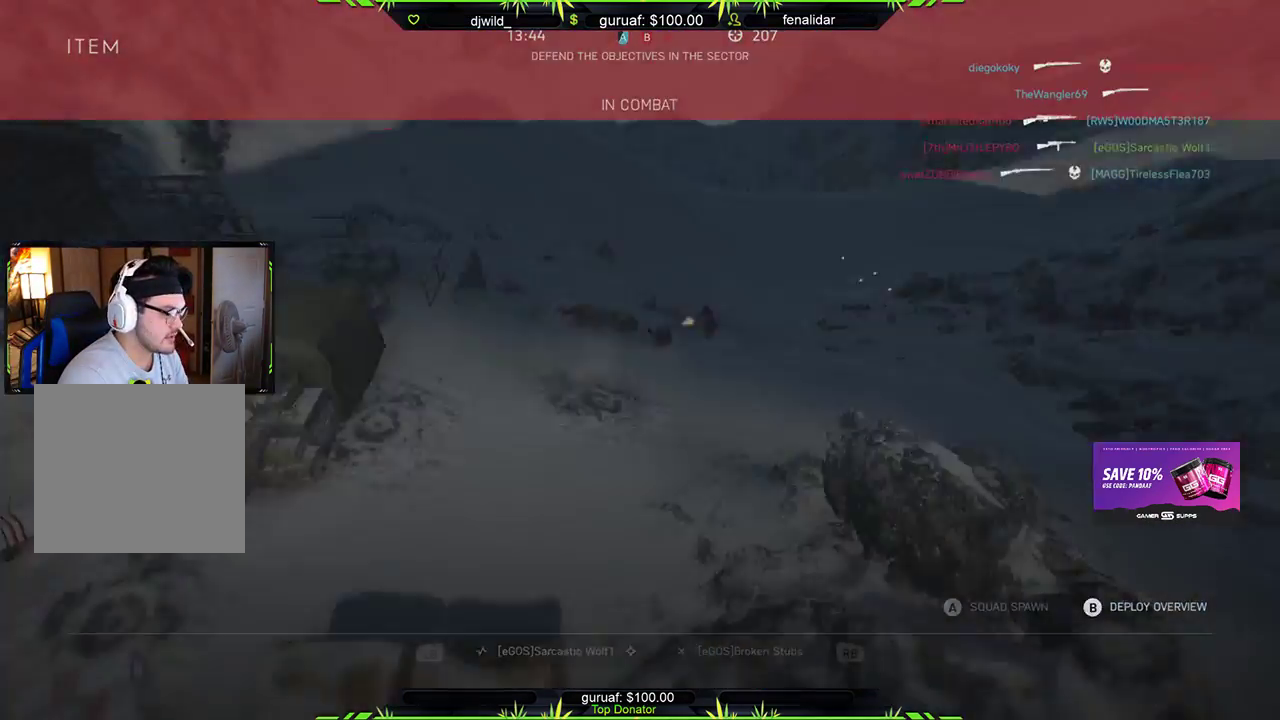
{"buttons": [], "left_stick": "center", "right_stick": "center", "events": []}
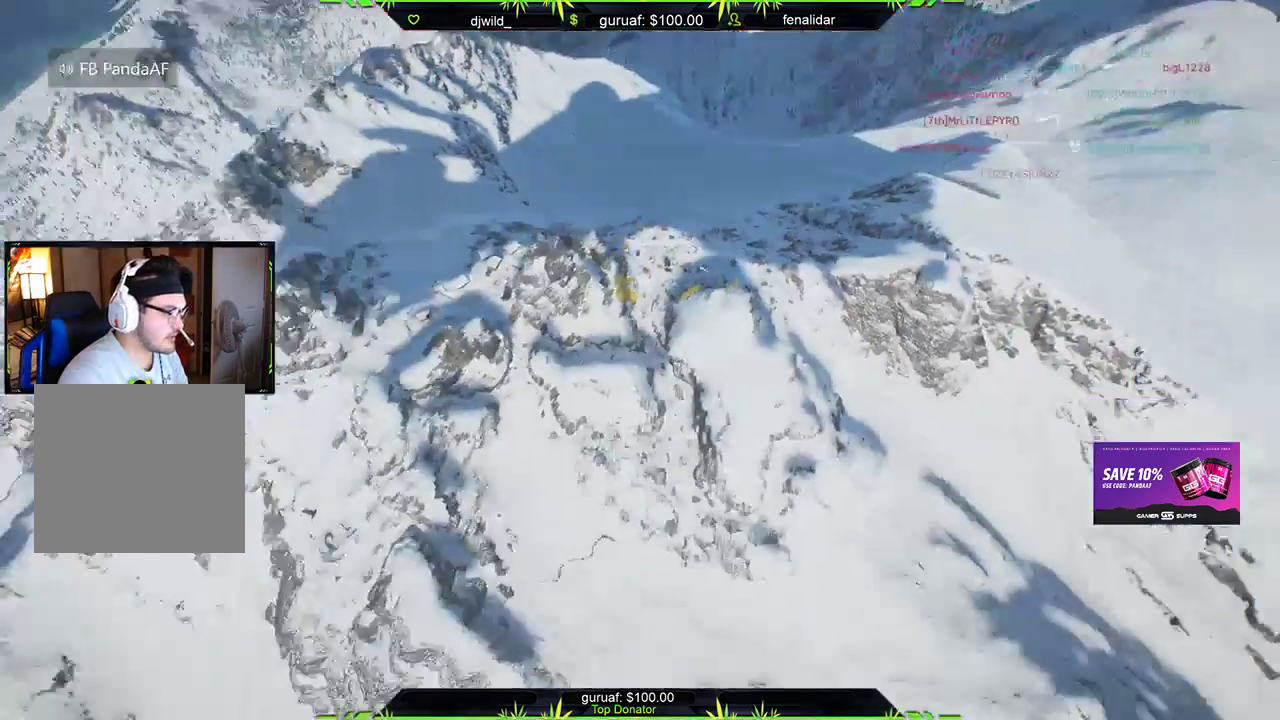
{"buttons": [], "left_stick": "center", "right_stick": "center", "events": [[200, "left_stick", "up-left"], [400, "left_stick", "center"]]}
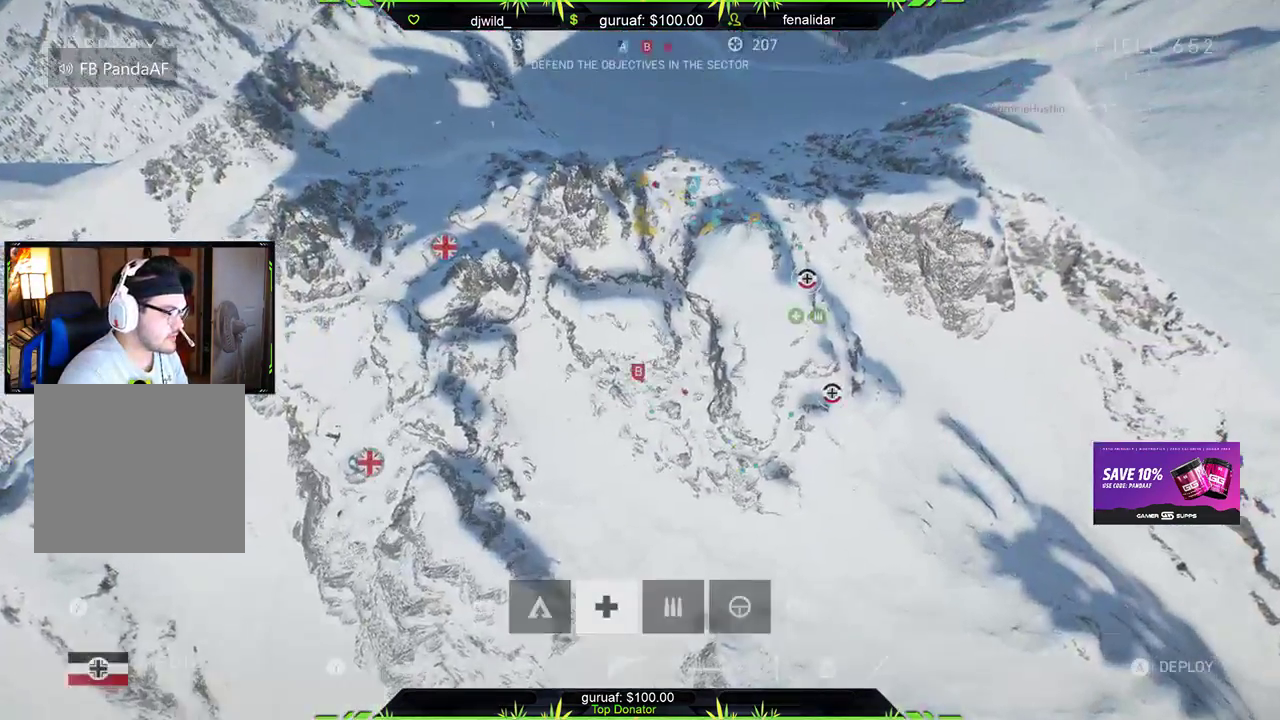
{"buttons": ["A"], "left_stick": "center", "right_stick": "center", "events": [[250, "left_stick", "up-left"], [383, "left_stick", "center"], [450, "A", "down"]]}
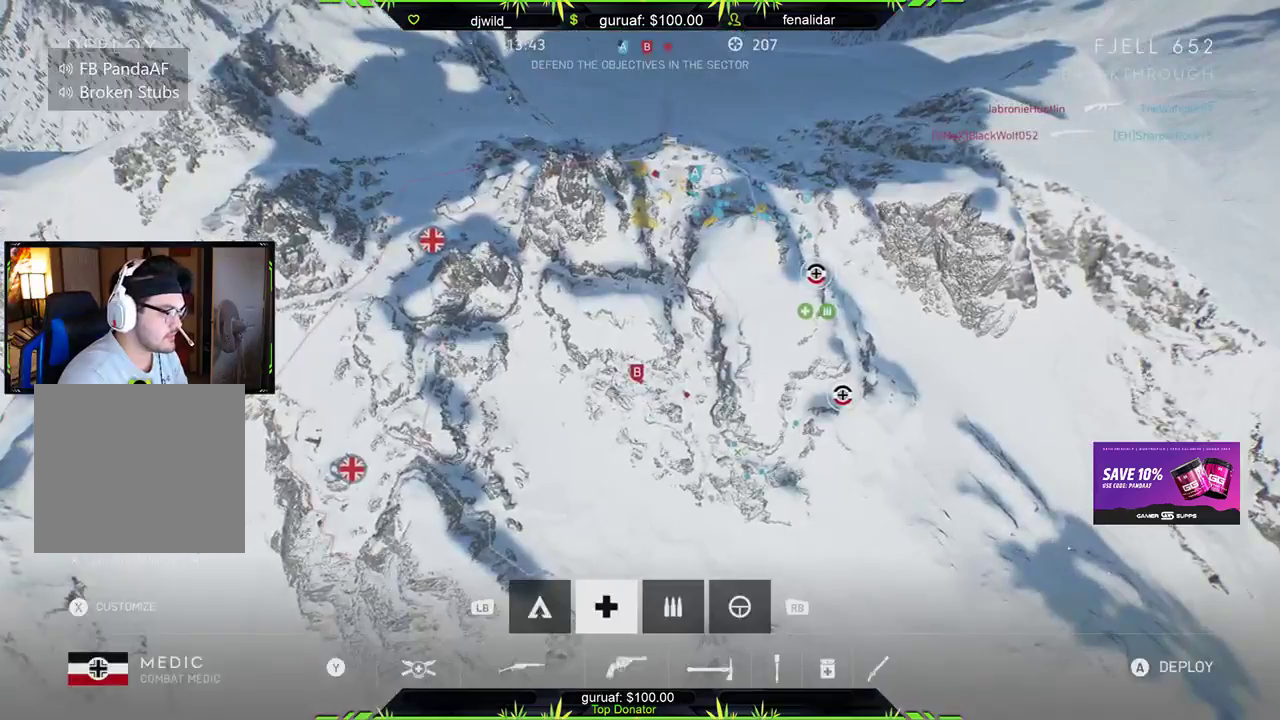
{"buttons": [], "left_stick": "up", "right_stick": "center", "events": [[83, "A", "up"], [400, "left_stick", "up"]]}
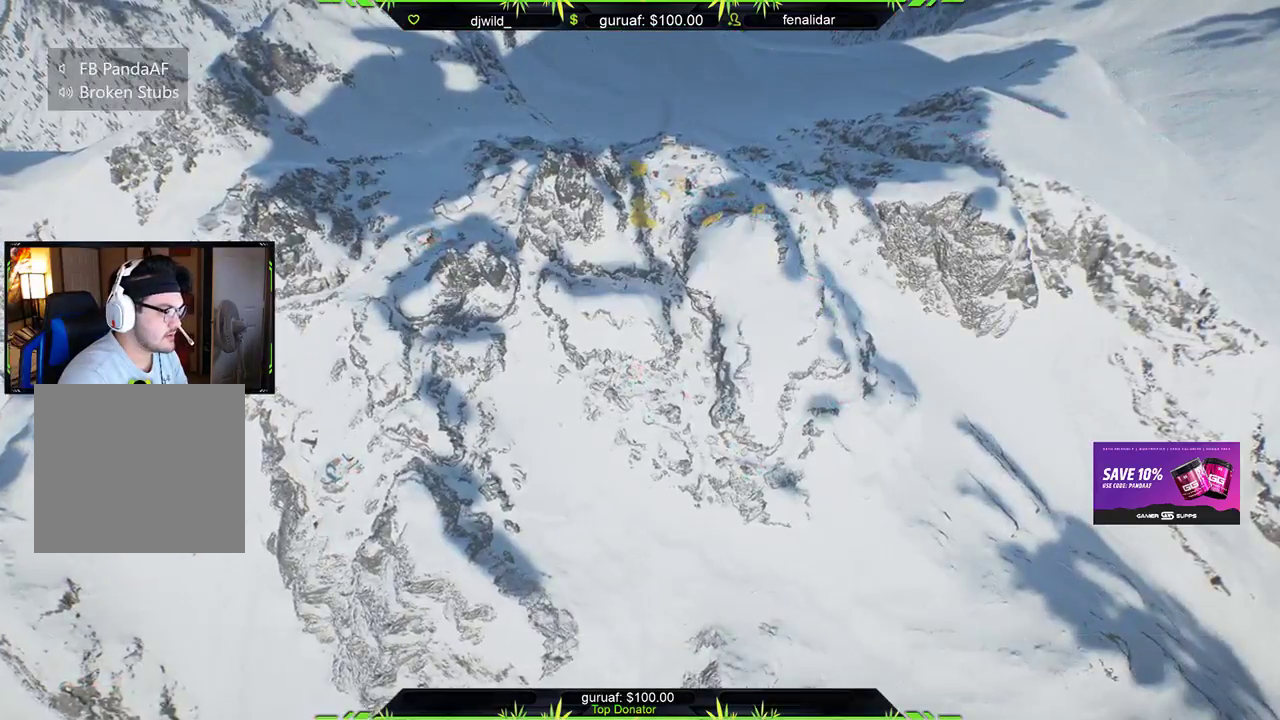
{"buttons": [], "left_stick": "up", "right_stick": "center", "events": [[233, "L3", "down"], [400, "L3", "up"]]}
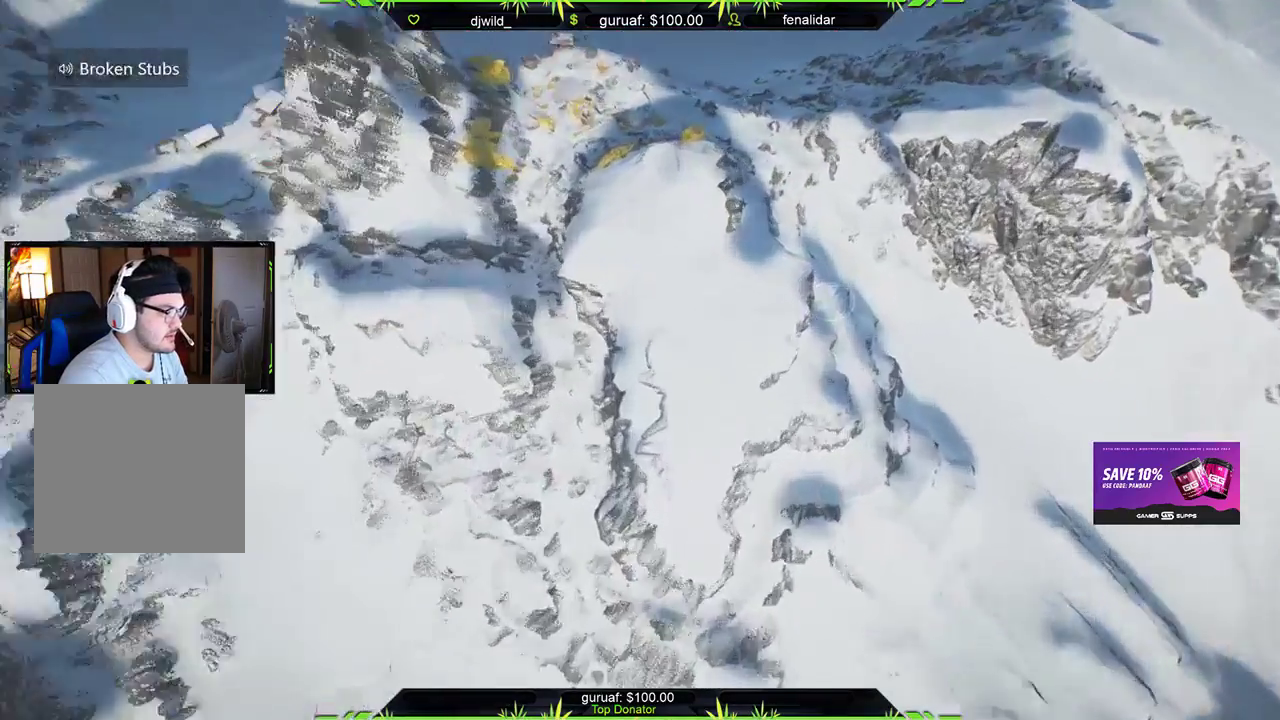
{"buttons": [], "left_stick": "up", "right_stick": "left", "events": [[67, "left_stick", "center"], [200, "left_stick", "up"], [317, "L3", "down"], [417, "right_stick", "left"], [483, "L3", "up"]]}
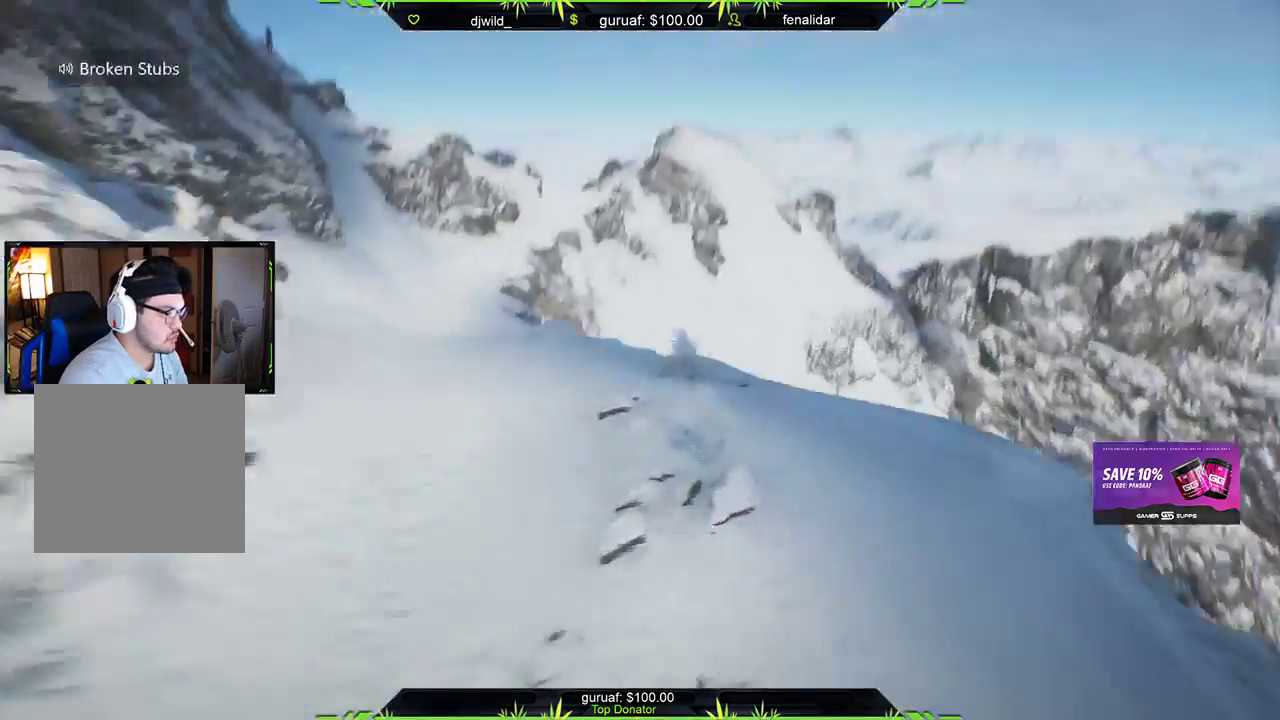
{"buttons": ["L3"], "left_stick": "up", "right_stick": "center", "events": [[117, "L3", "down"], [117, "right_stick", "center"], [233, "right_stick", "down-left"], [267, "L3", "up"], [417, "L3", "down"], [433, "right_stick", "center"]]}
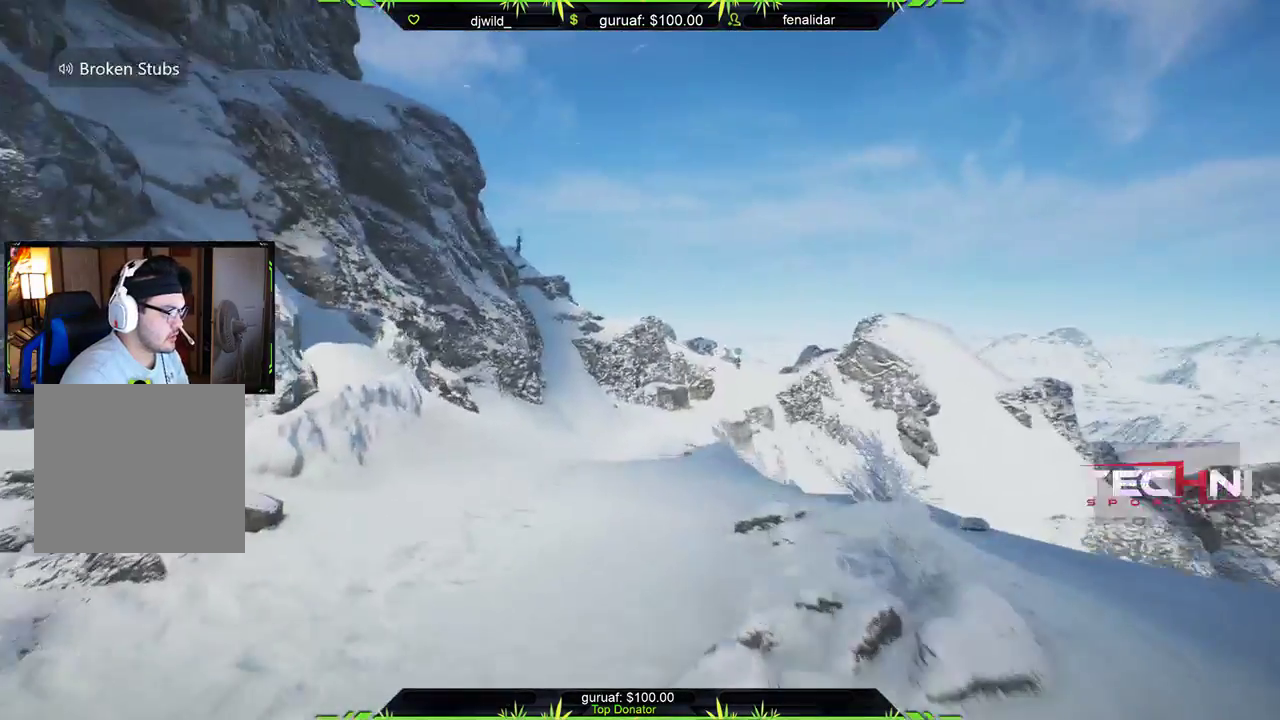
{"buttons": [], "left_stick": "up", "right_stick": "center", "events": [[83, "L3", "up"], [133, "right_stick", "left"], [300, "right_stick", "center"]]}
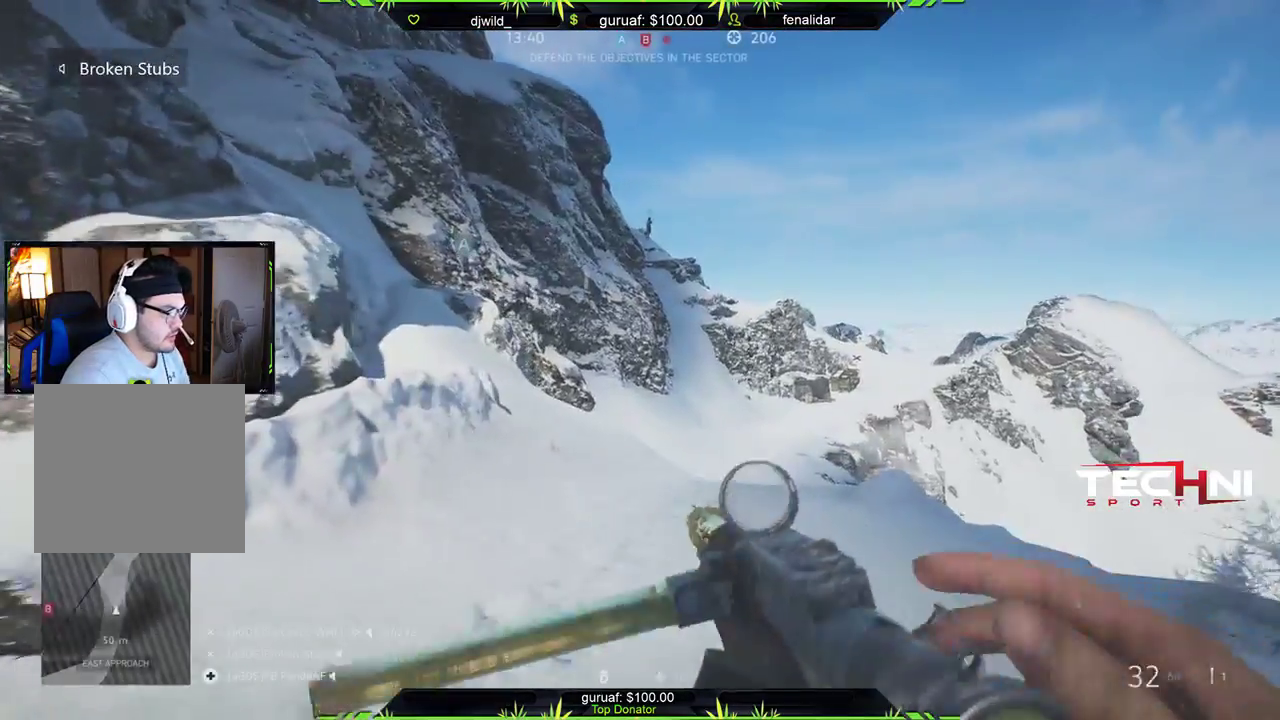
{"buttons": [], "left_stick": "up", "right_stick": "center", "events": []}
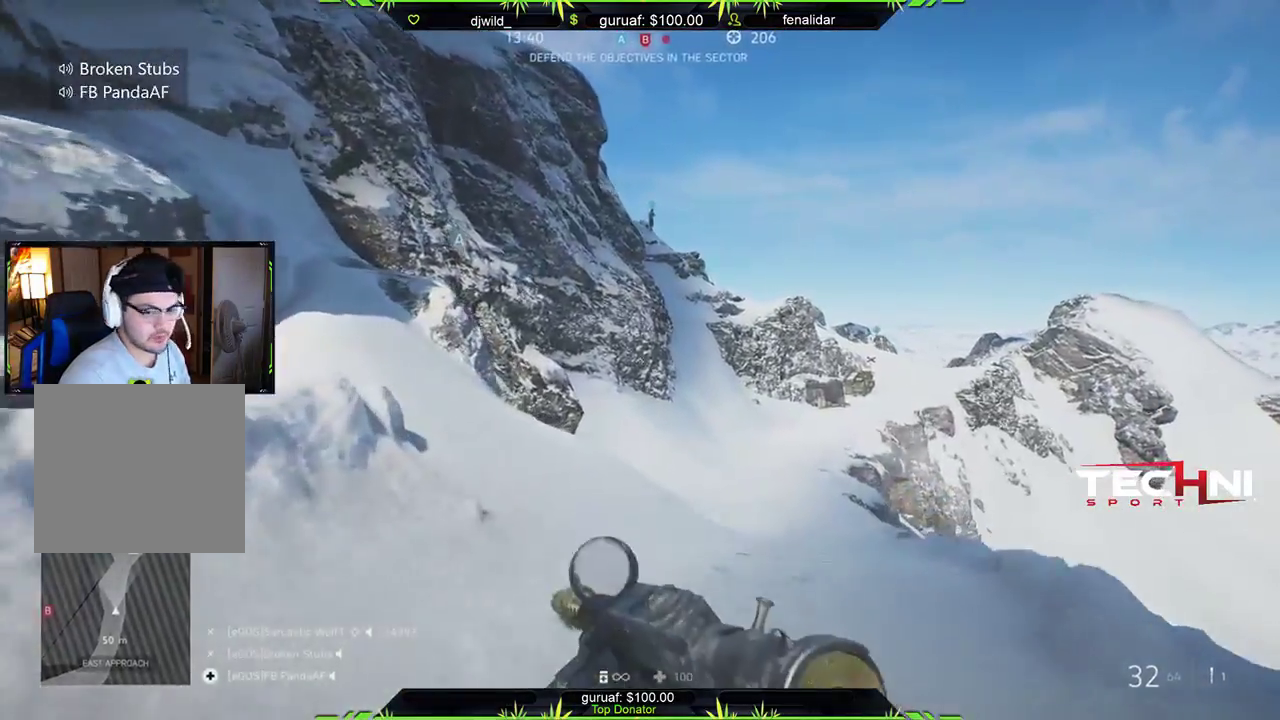
{"buttons": [], "left_stick": "up", "right_stick": "center", "events": []}